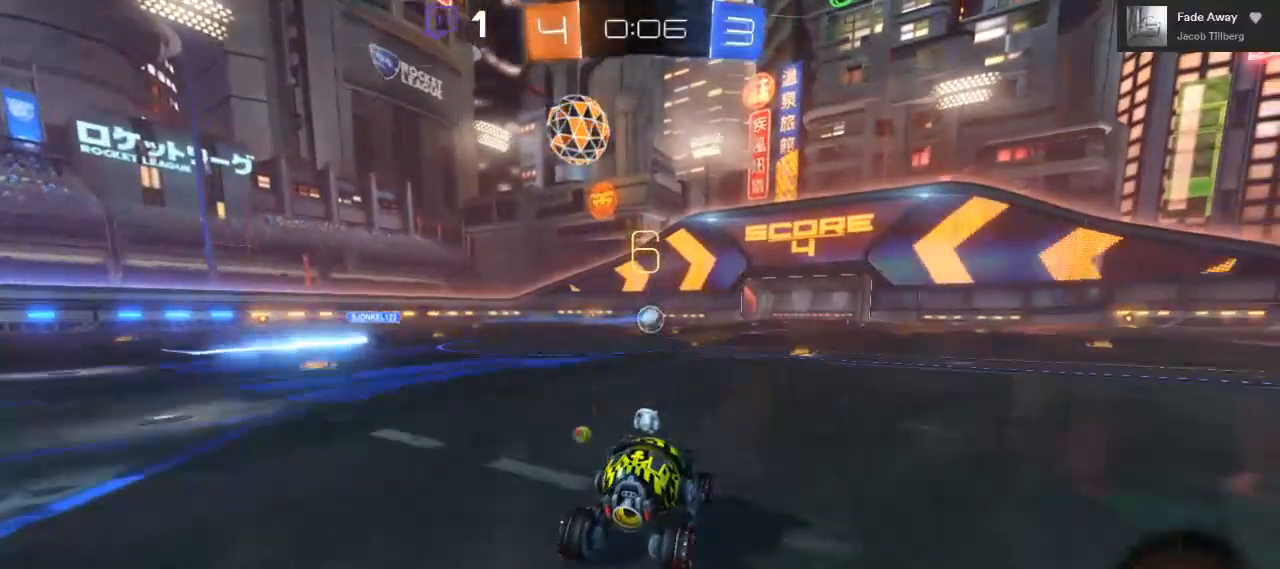
Gameplay with a controller (Xbox layout); each line is a JSON object with the inputs held at the frame after it (dt_ms = milliseconds from this image to that frame). "events" lists button and stick changes between this image and that frame as [ms after this image, input, new state], when the widget could be followed in between. Not read: R3.
{"dt_ms": 500, "buttons": ["R2"], "left_stick": "center", "right_stick": "center", "events": [[67, "R2", "up"], [217, "R2", "down"]]}
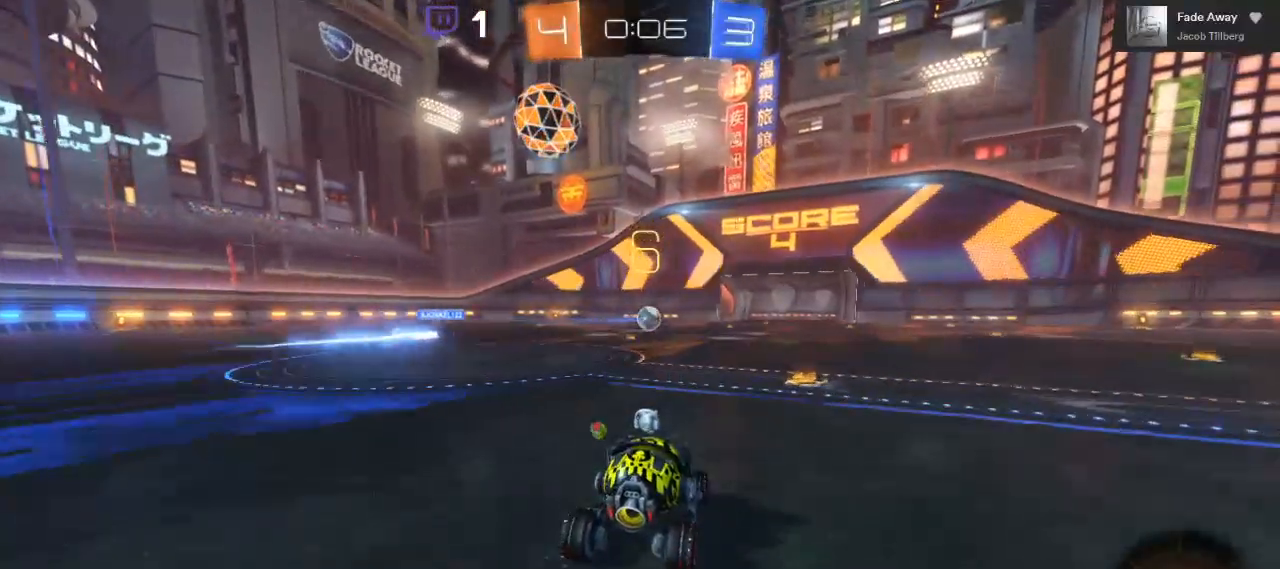
{"dt_ms": 500, "buttons": ["R2"], "left_stick": "center", "right_stick": "center", "events": []}
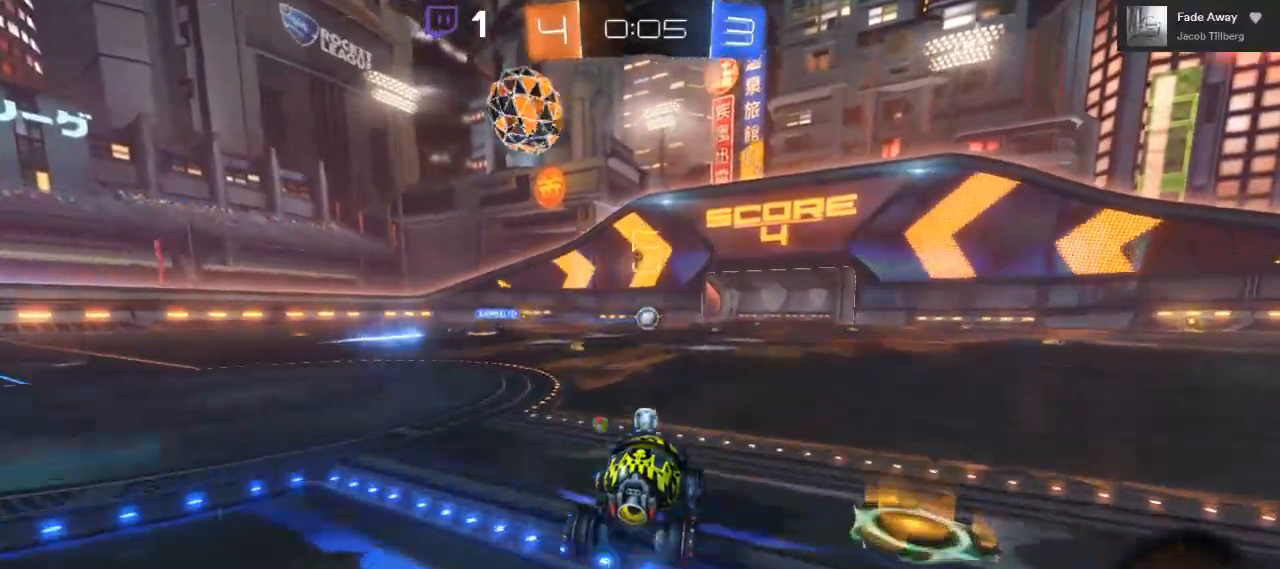
{"dt_ms": 500, "buttons": ["R2"], "left_stick": "center", "right_stick": "center", "events": []}
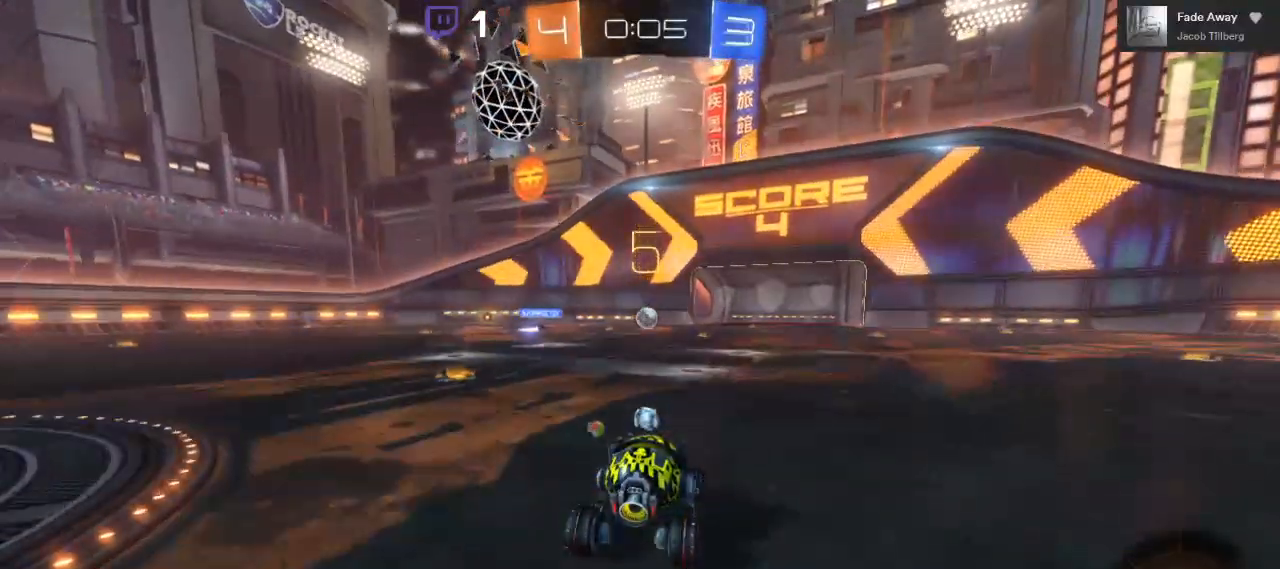
{"dt_ms": 500, "buttons": ["R2"], "left_stick": "center", "right_stick": "center", "events": []}
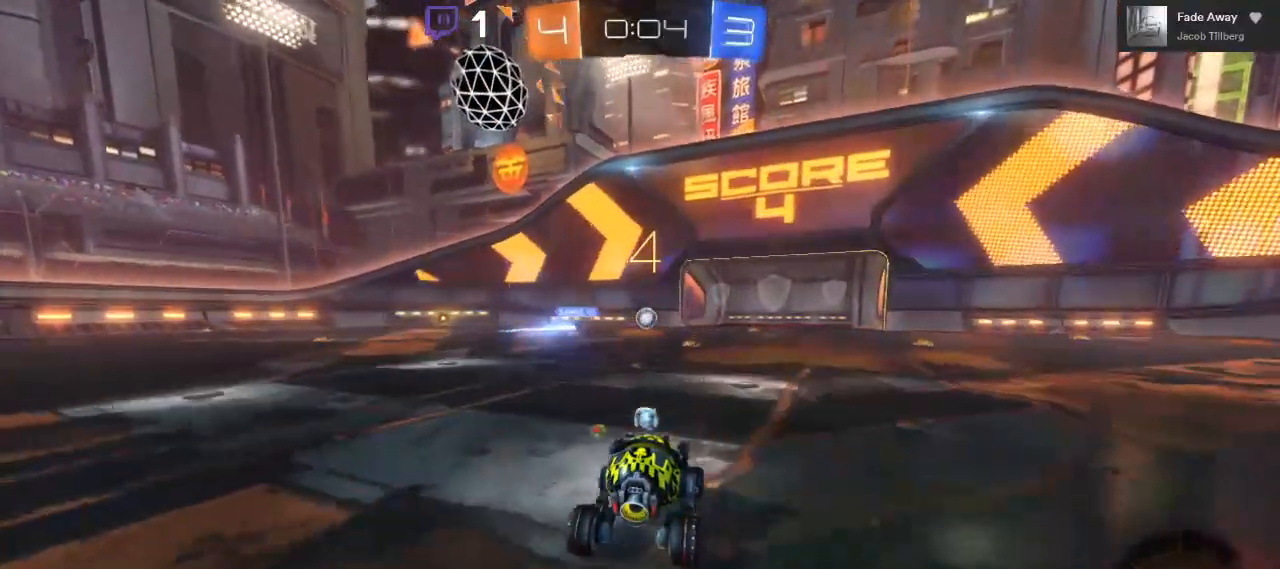
{"dt_ms": 500, "buttons": ["R2"], "left_stick": "center", "right_stick": "center", "events": [[200, "left_stick", "left"], [300, "left_stick", "center"]]}
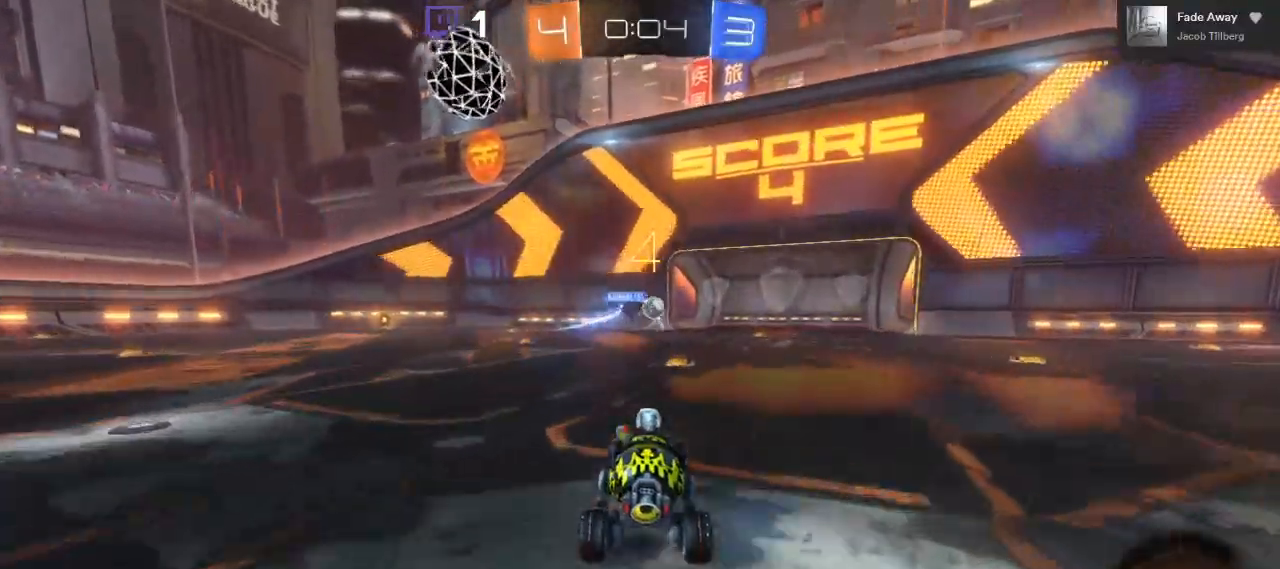
{"dt_ms": 500, "buttons": ["R2"], "left_stick": "center", "right_stick": "center", "events": [[300, "left_stick", "right"], [450, "left_stick", "center"]]}
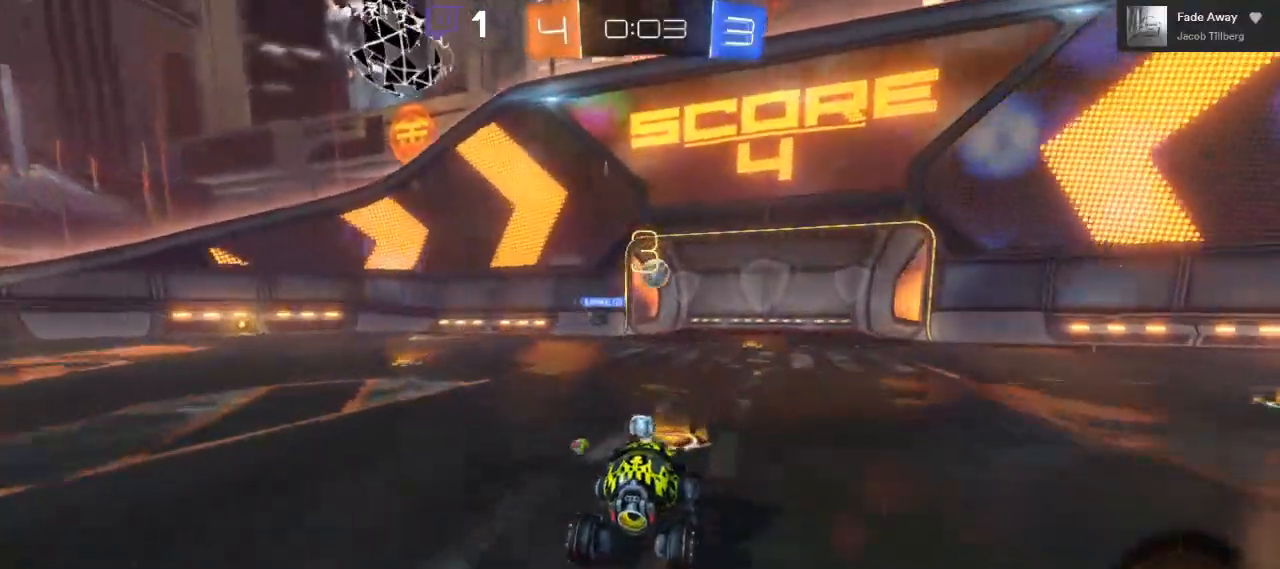
{"dt_ms": 500, "buttons": ["R2"], "left_stick": "right", "right_stick": "center", "events": [[133, "left_stick", "right"], [250, "left_stick", "center"], [400, "left_stick", "right"]]}
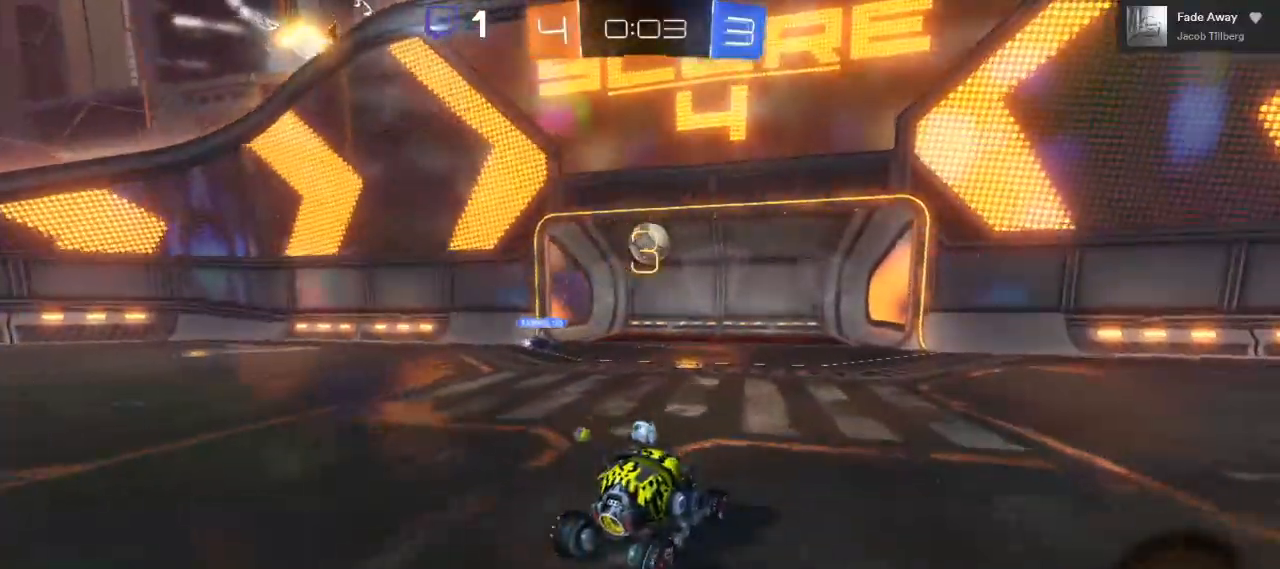
{"dt_ms": 500, "buttons": ["A", "R2"], "left_stick": "right", "right_stick": "center", "events": [[17, "left_stick", "center"], [100, "left_stick", "down-left"], [250, "left_stick", "center"], [367, "left_stick", "right"], [483, "A", "down"]]}
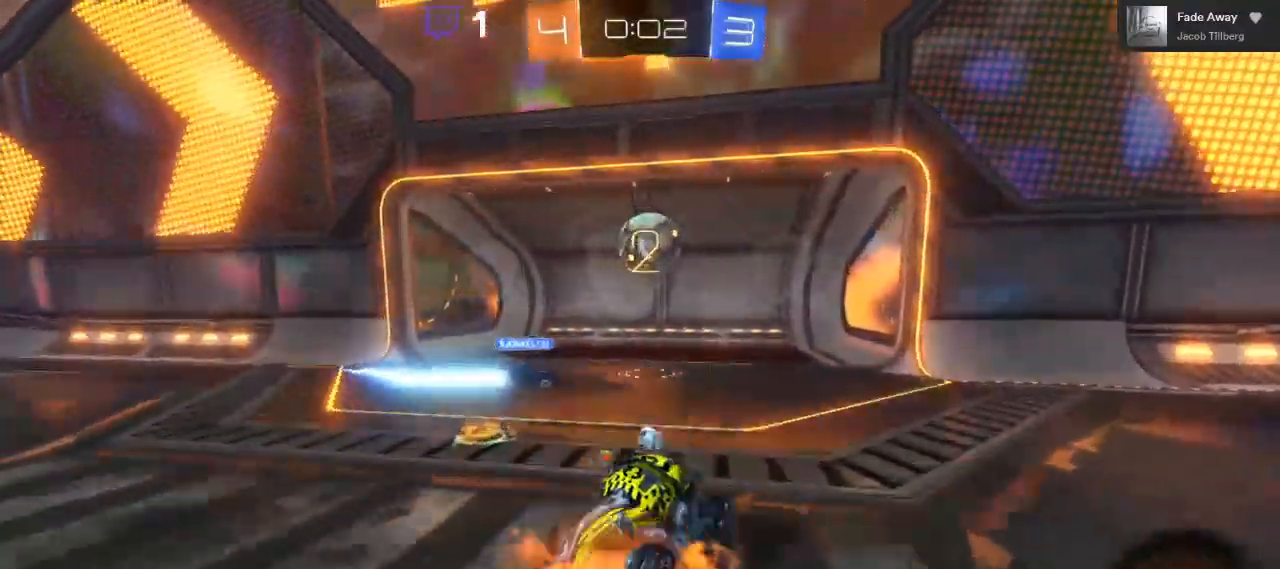
{"dt_ms": 500, "buttons": ["A", "L1", "R2", "L3"], "left_stick": "up-left", "right_stick": "center", "events": [[33, "B", "down"], [33, "left_stick", "center"], [167, "L1", "down"], [167, "left_stick", "right"], [217, "B", "up"], [233, "A", "up"], [300, "L3", "down"], [317, "left_stick", "up-left"], [350, "A", "down"]]}
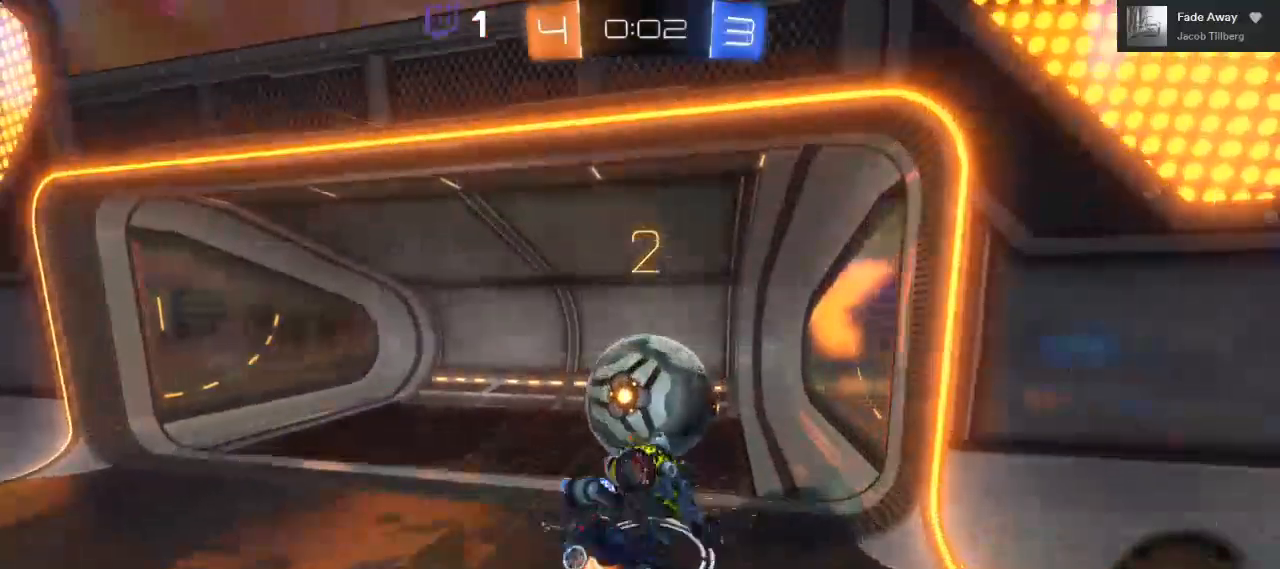
{"dt_ms": 1000, "buttons": ["L1", "R2"], "left_stick": "down", "right_stick": "center"}
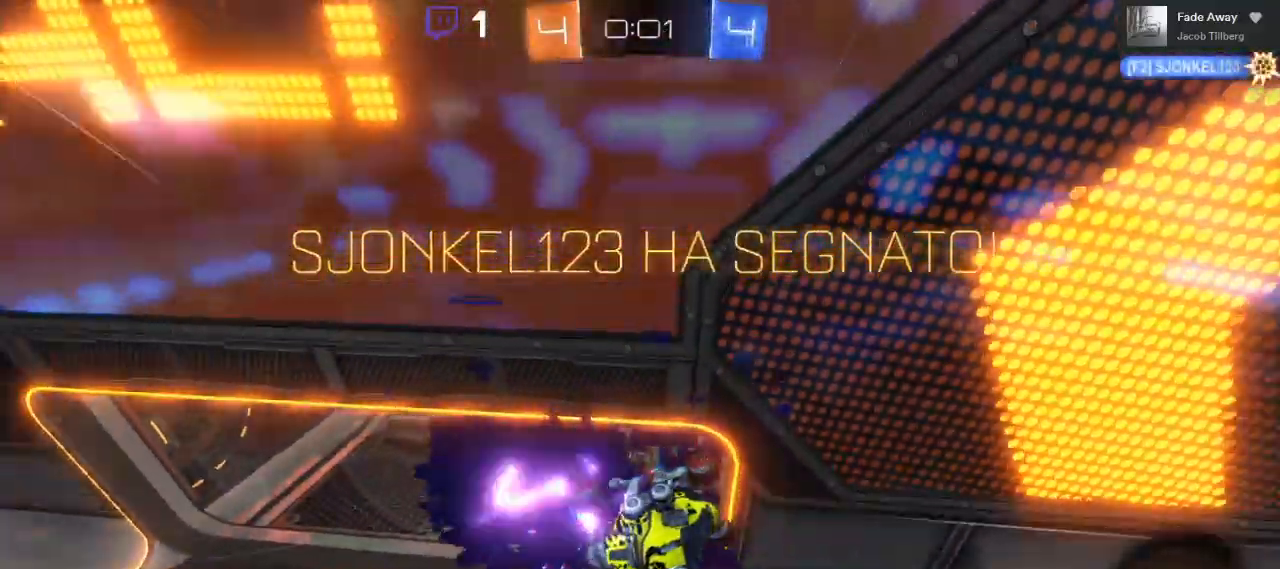
{"dt_ms": 500, "buttons": ["L1", "R2", "L3"], "left_stick": "down", "right_stick": "center", "events": [[150, "L3", "down"]]}
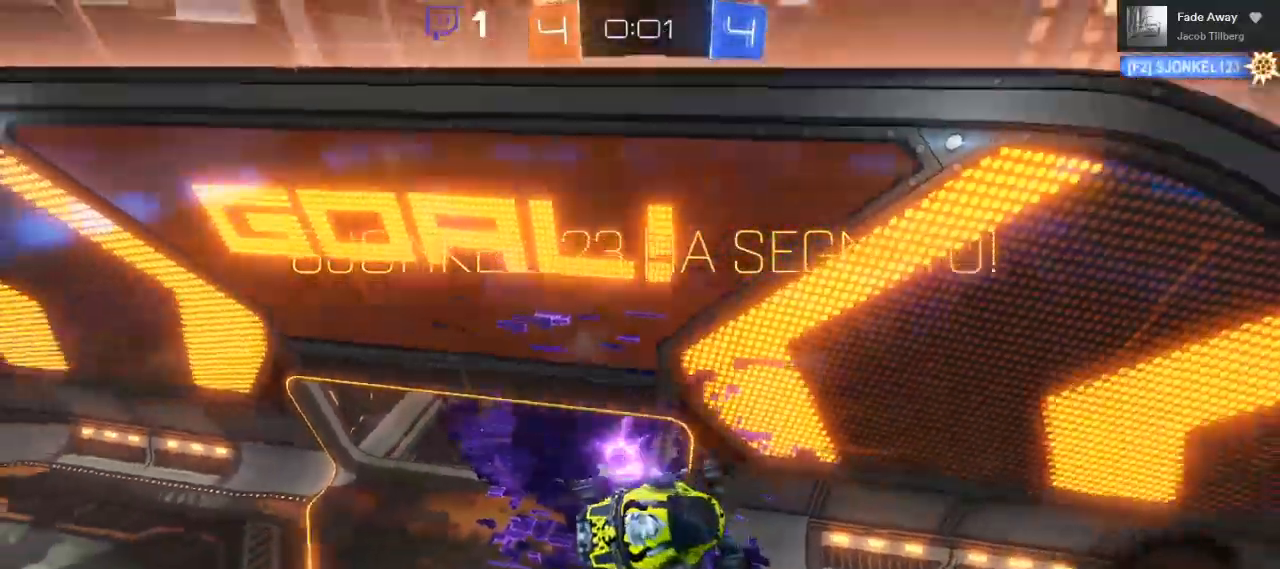
{"dt_ms": 500, "buttons": ["B", "L1", "R2", "L3"], "left_stick": "down-left", "right_stick": "center", "events": [[100, "left_stick", "down-left"], [450, "B", "down"]]}
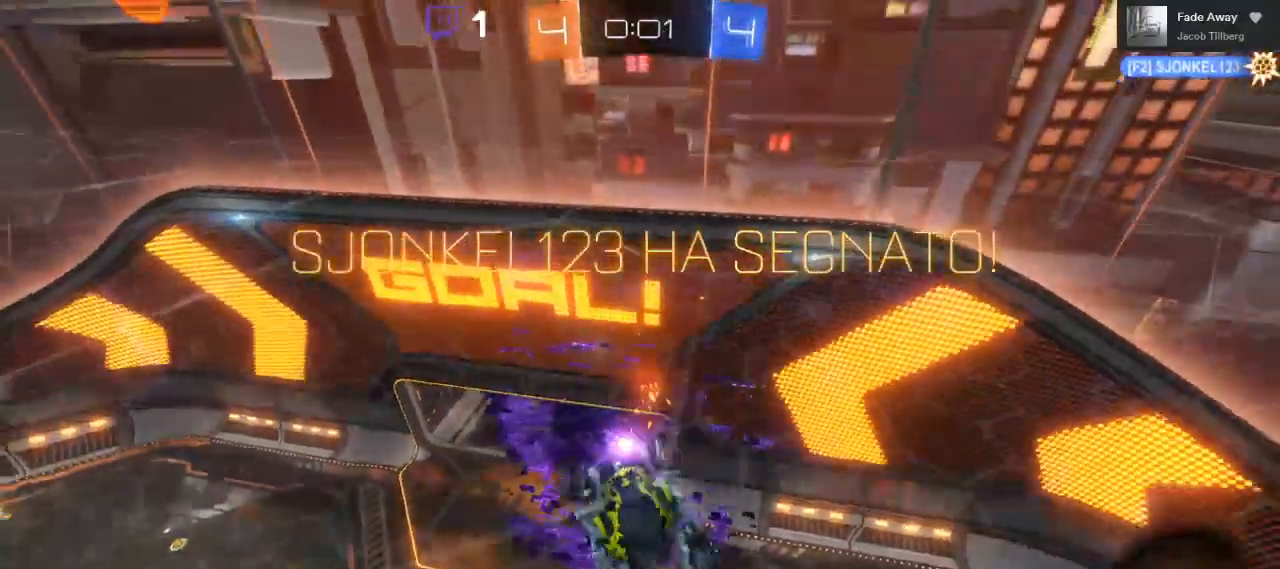
{"dt_ms": 500, "buttons": [], "left_stick": "center", "right_stick": "center", "events": [[17, "L3", "up"], [183, "L1", "up"], [200, "left_stick", "center"], [217, "B", "up"], [300, "R2", "up"], [333, "DPAD_RIGHT", "down"], [433, "DPAD_RIGHT", "up"]]}
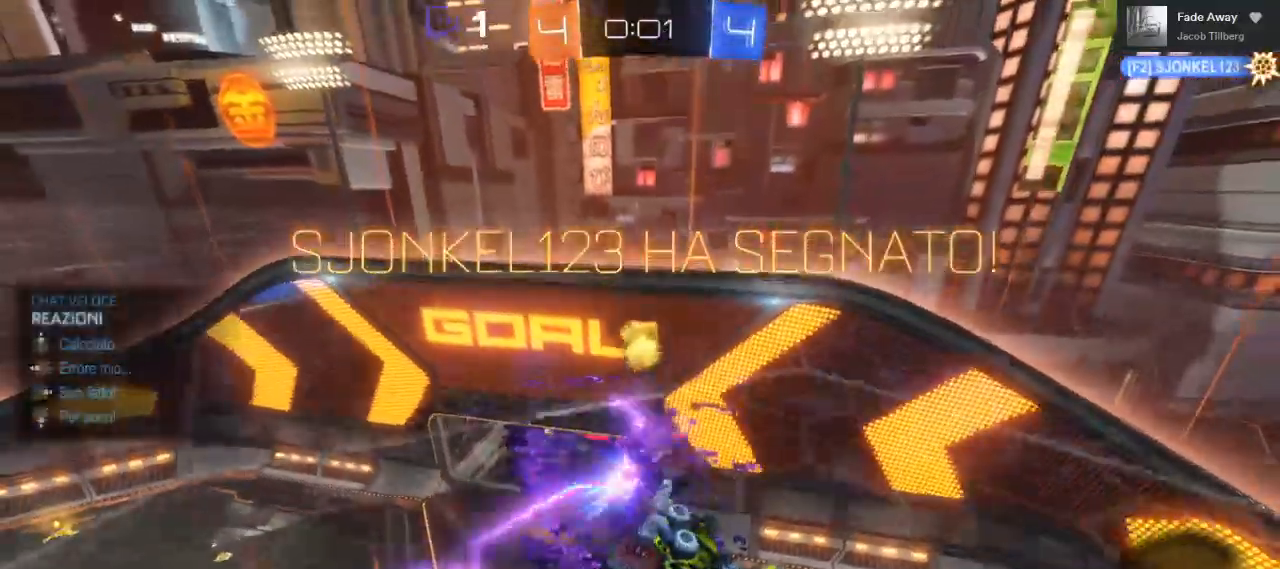
{"dt_ms": 500, "buttons": [], "left_stick": "center", "right_stick": "center", "events": [[117, "DPAD_UP", "down"], [233, "DPAD_UP", "up"]]}
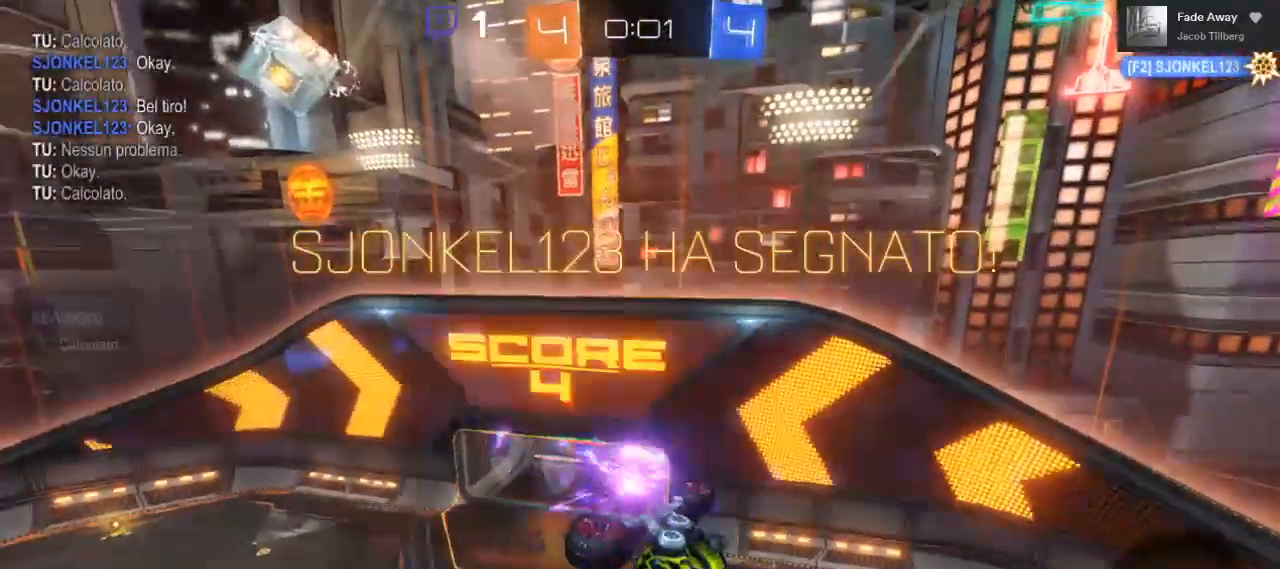
{"dt_ms": 500, "buttons": [], "left_stick": "center", "right_stick": "center", "events": []}
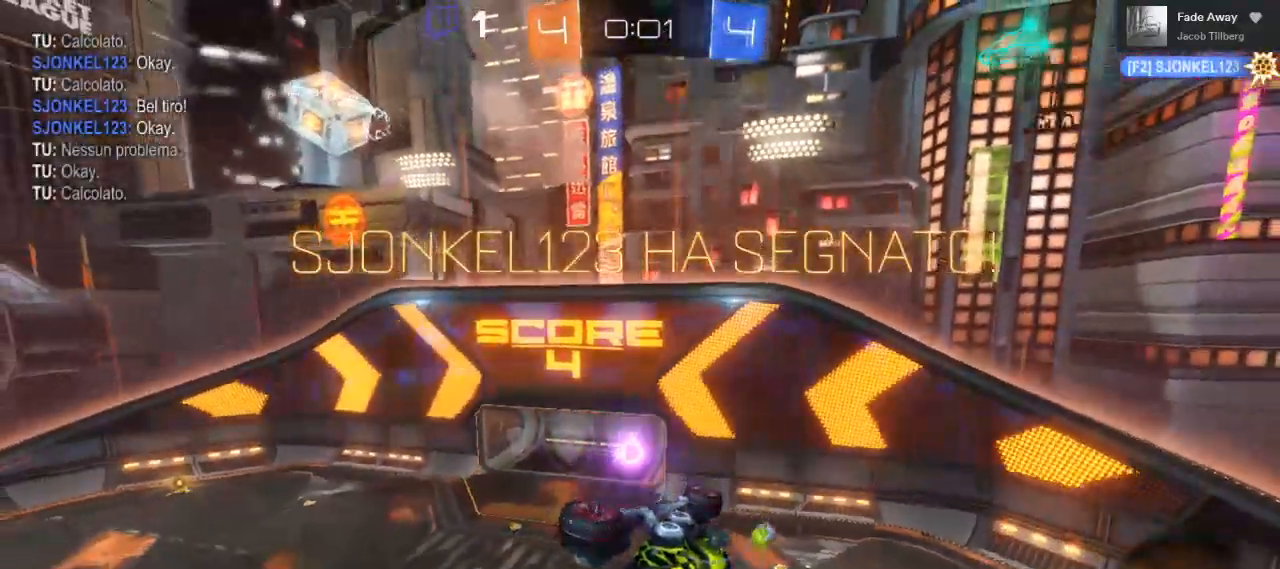
{"dt_ms": 500, "buttons": [], "left_stick": "center", "right_stick": "center", "events": [[83, "DPAD_DOWN", "down"], [183, "DPAD_DOWN", "up"], [233, "DPAD_LEFT", "down"], [367, "DPAD_LEFT", "up"]]}
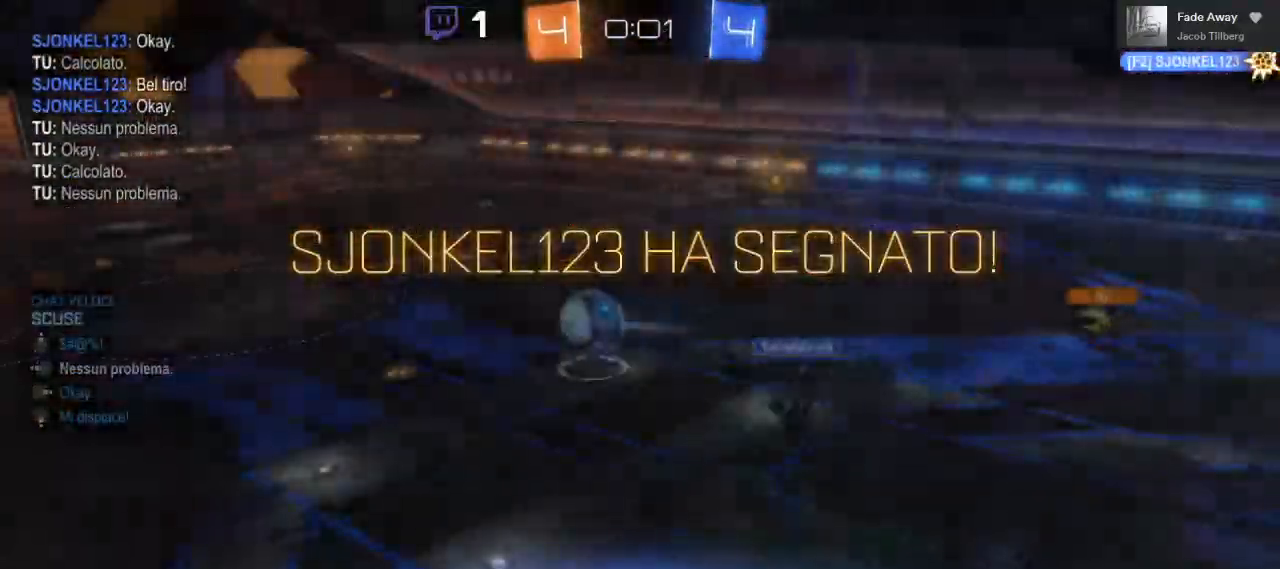
{"dt_ms": 500, "buttons": [], "left_stick": "center", "right_stick": "center", "events": [[317, "A", "down"], [450, "A", "up"]]}
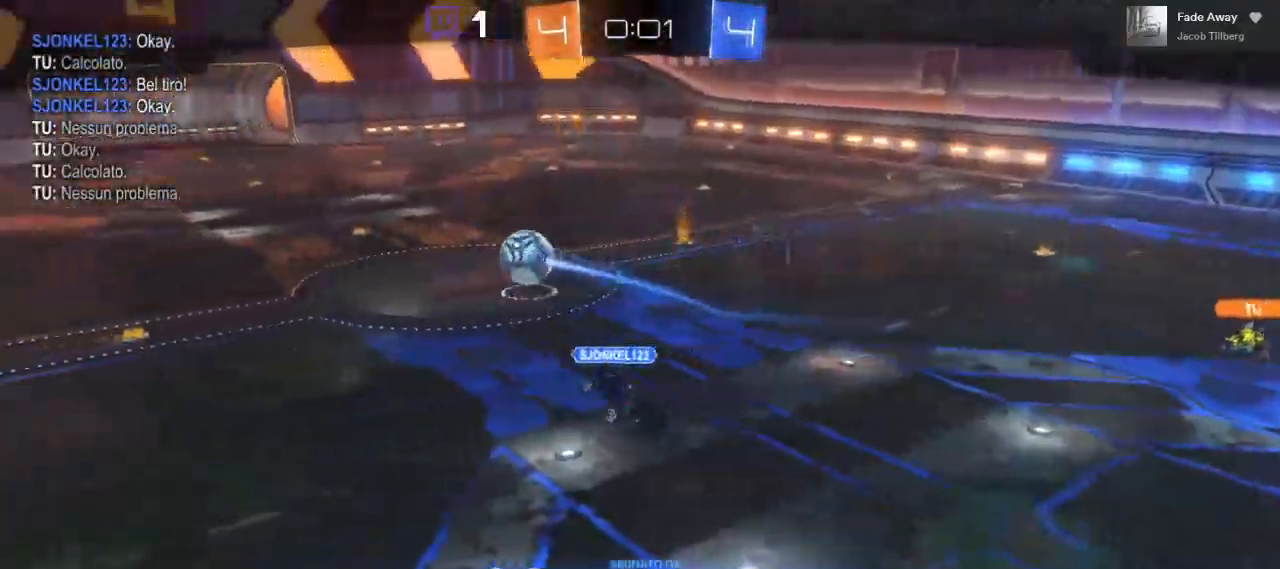
{"dt_ms": 500, "buttons": ["A"], "left_stick": "center", "right_stick": "center", "events": [[67, "A", "down"], [183, "A", "up"], [300, "A", "down"], [383, "A", "up"], [483, "A", "down"]]}
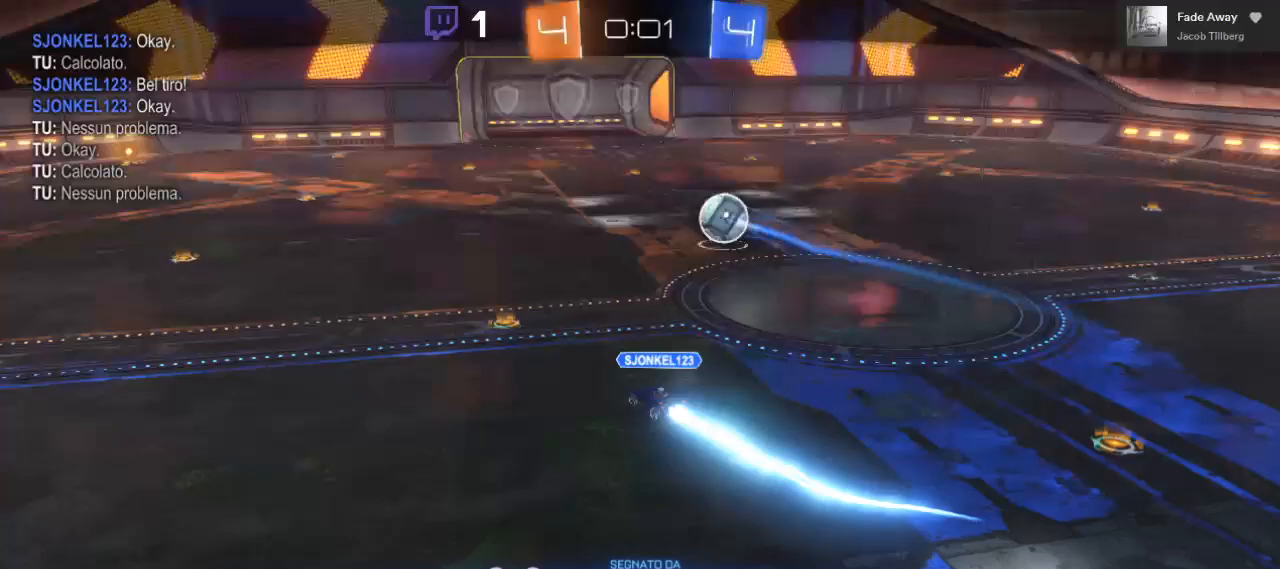
{"dt_ms": 500, "buttons": [], "left_stick": "center", "right_stick": "center", "events": [[67, "A", "up"], [167, "A", "down"], [267, "A", "up"], [383, "A", "down"], [483, "A", "up"]]}
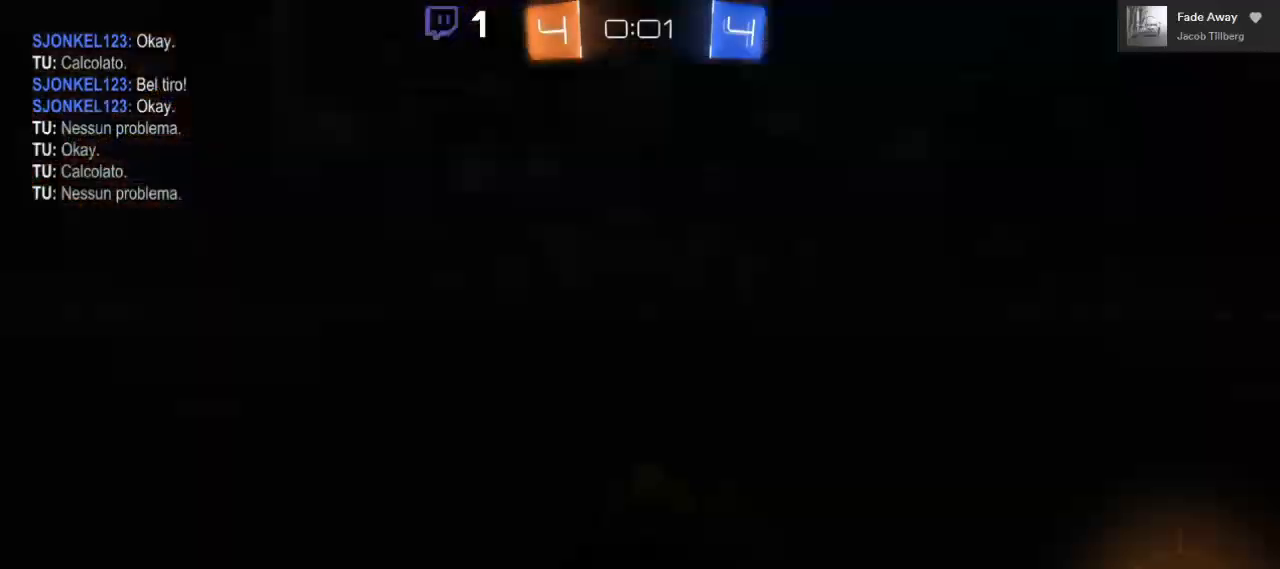
{"dt_ms": 500, "buttons": [], "left_stick": "center", "right_stick": "center", "events": [[83, "A", "down"], [200, "A", "up"], [300, "A", "down"], [383, "A", "up"]]}
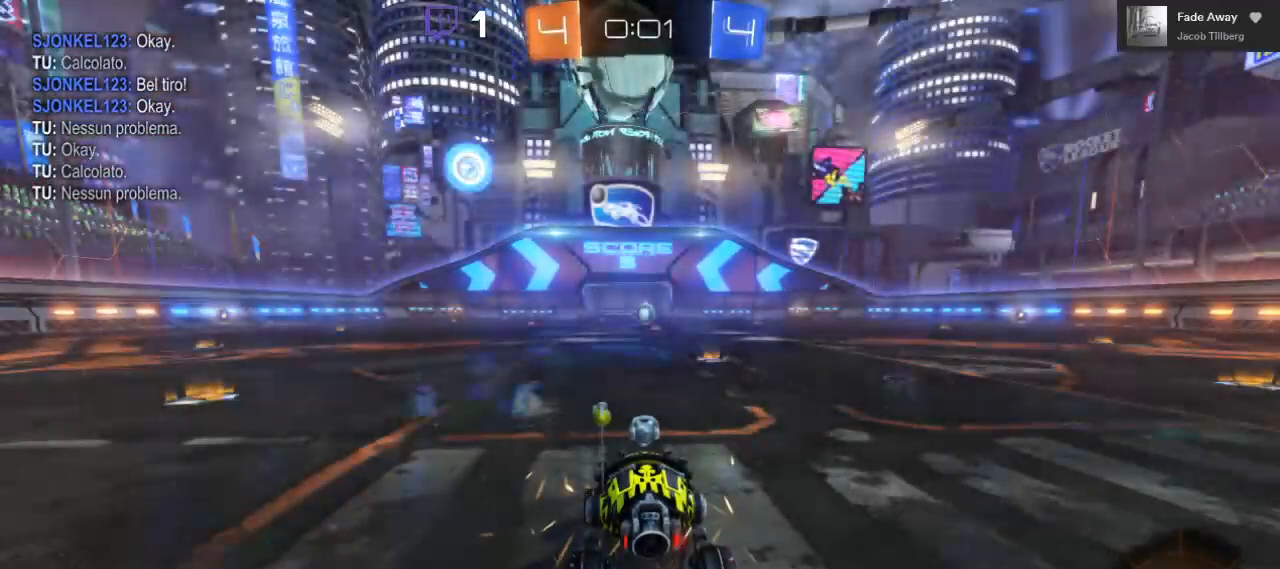
{"dt_ms": 500, "buttons": [], "left_stick": "center", "right_stick": "center", "events": []}
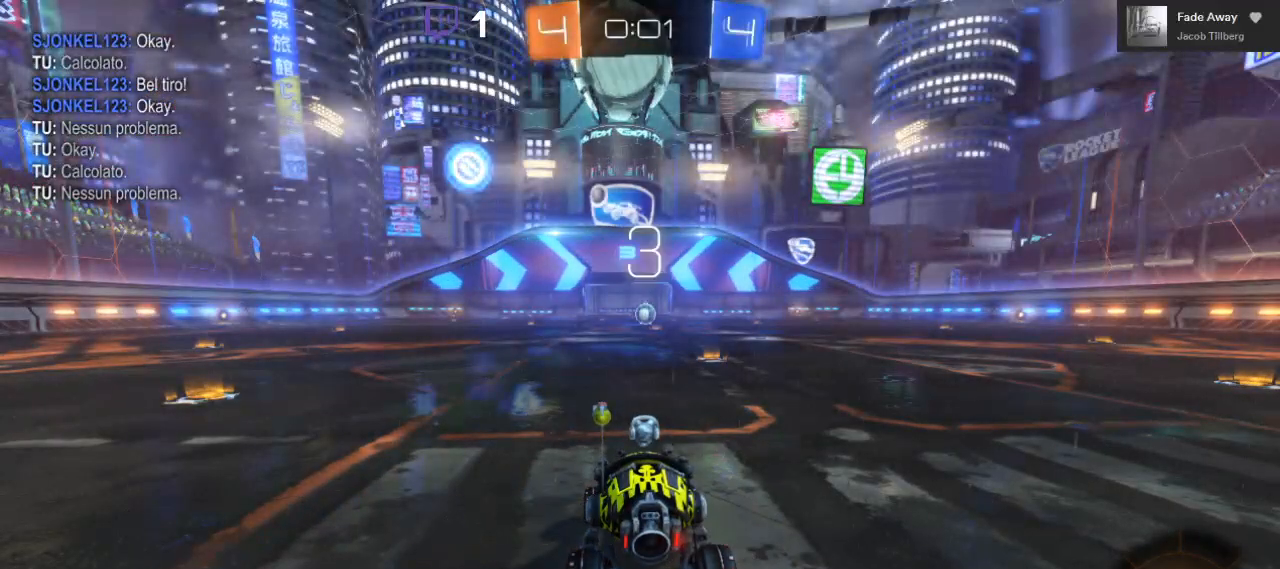
{"dt_ms": 500, "buttons": [], "left_stick": "center", "right_stick": "center", "events": []}
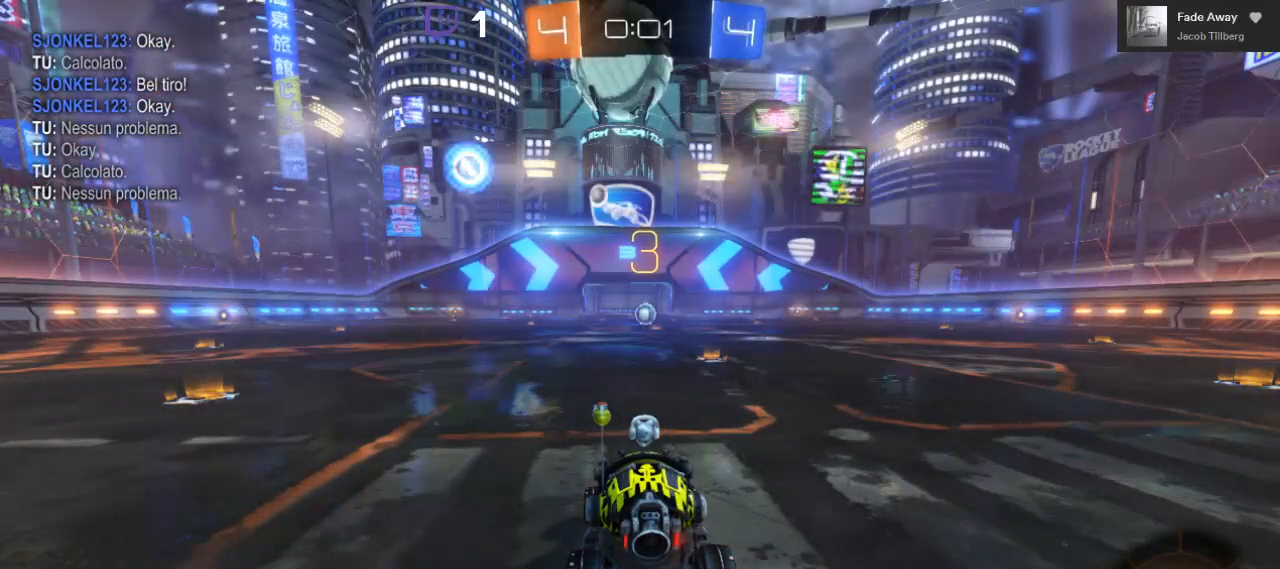
{"dt_ms": 500, "buttons": [], "left_stick": "center", "right_stick": "center", "events": []}
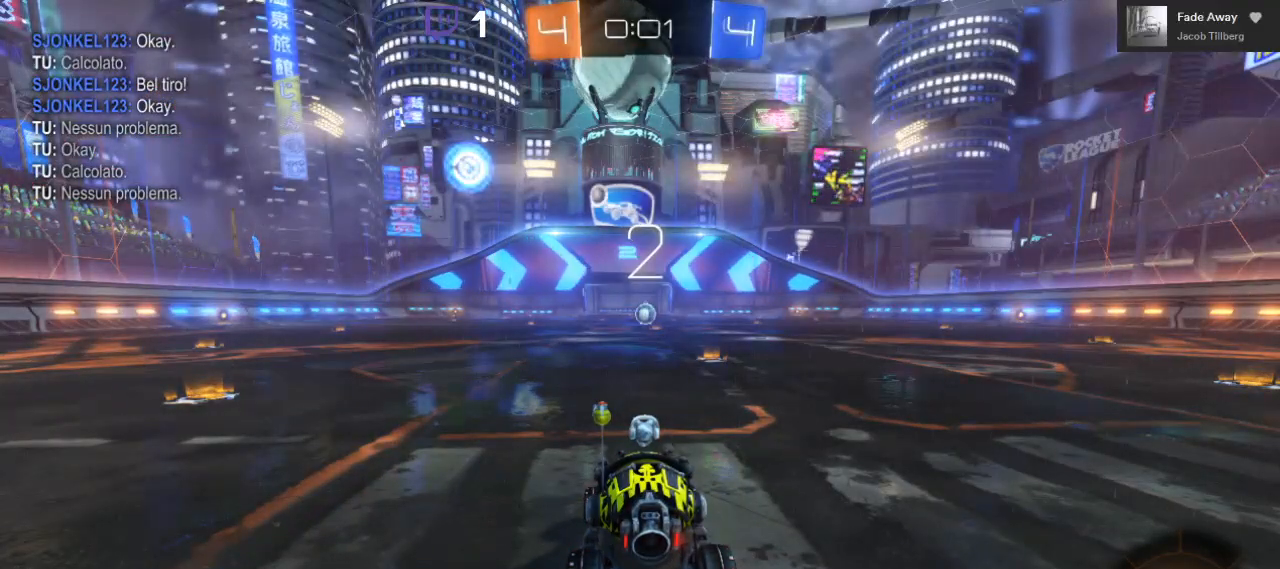
{"dt_ms": 500, "buttons": ["R2"], "left_stick": "center", "right_stick": "center", "events": [[217, "R2", "down"]]}
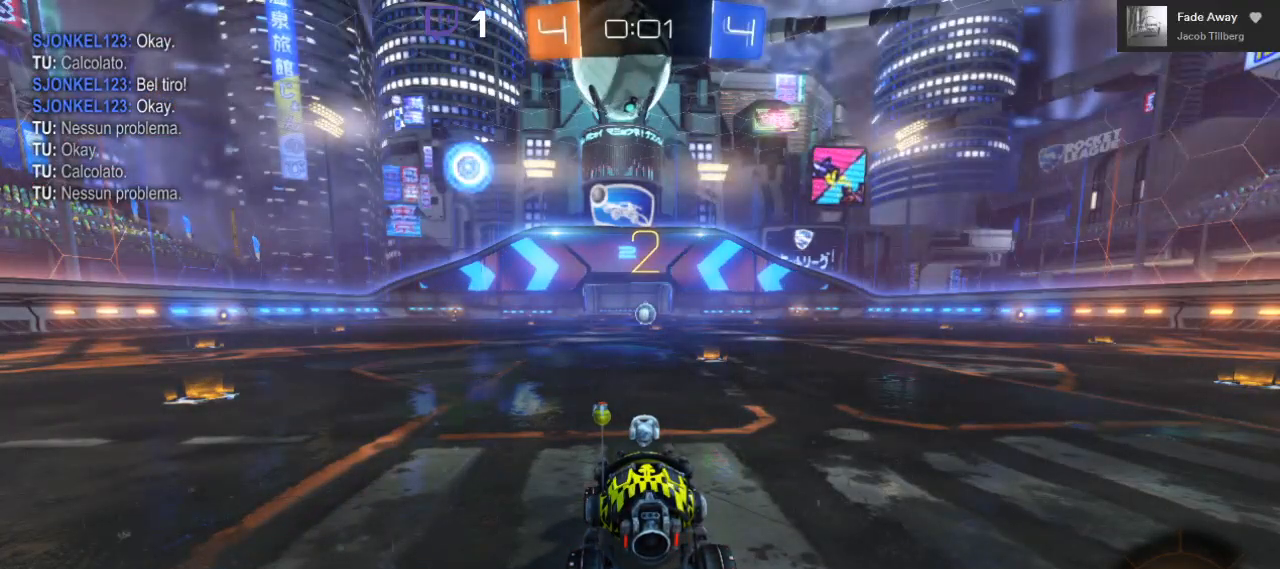
{"dt_ms": 500, "buttons": ["R2"], "left_stick": "center", "right_stick": "center", "events": []}
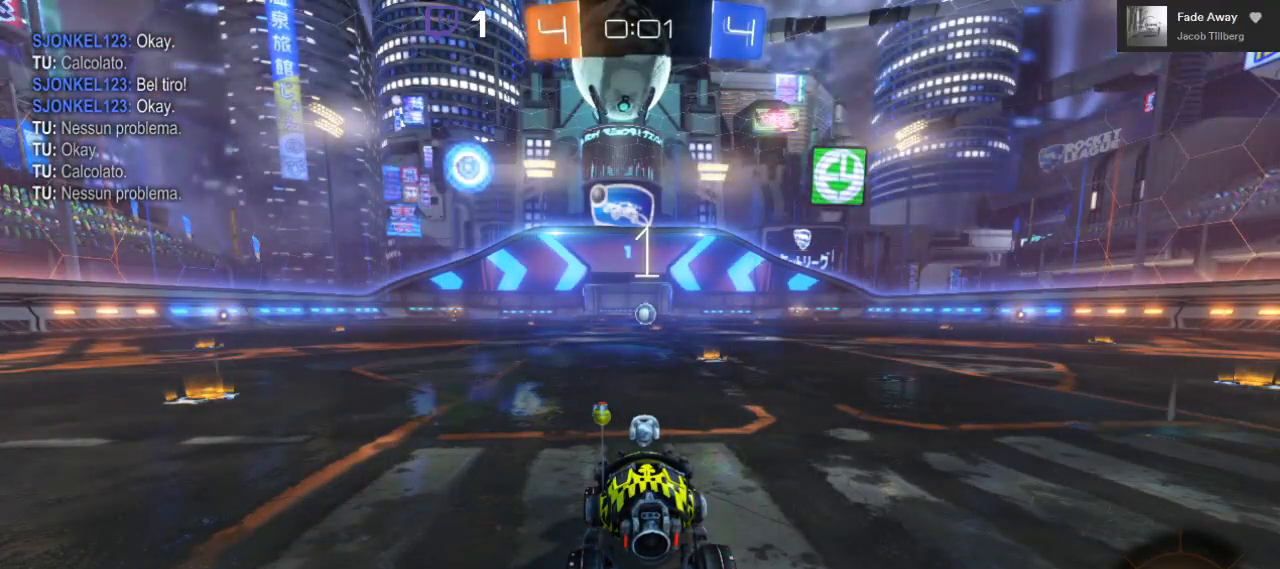
{"dt_ms": 500, "buttons": ["L2"], "left_stick": "right", "right_stick": "center", "events": [[317, "left_stick", "right"], [350, "L2", "down"], [383, "R2", "up"]]}
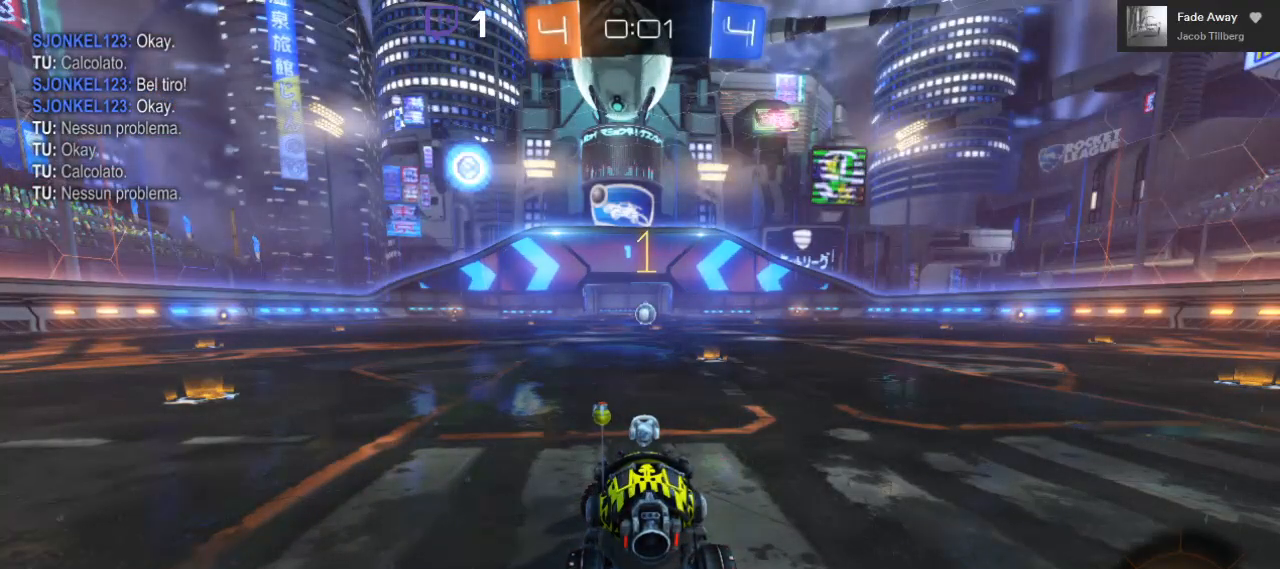
{"dt_ms": 500, "buttons": ["L2"], "left_stick": "right", "right_stick": "center", "events": []}
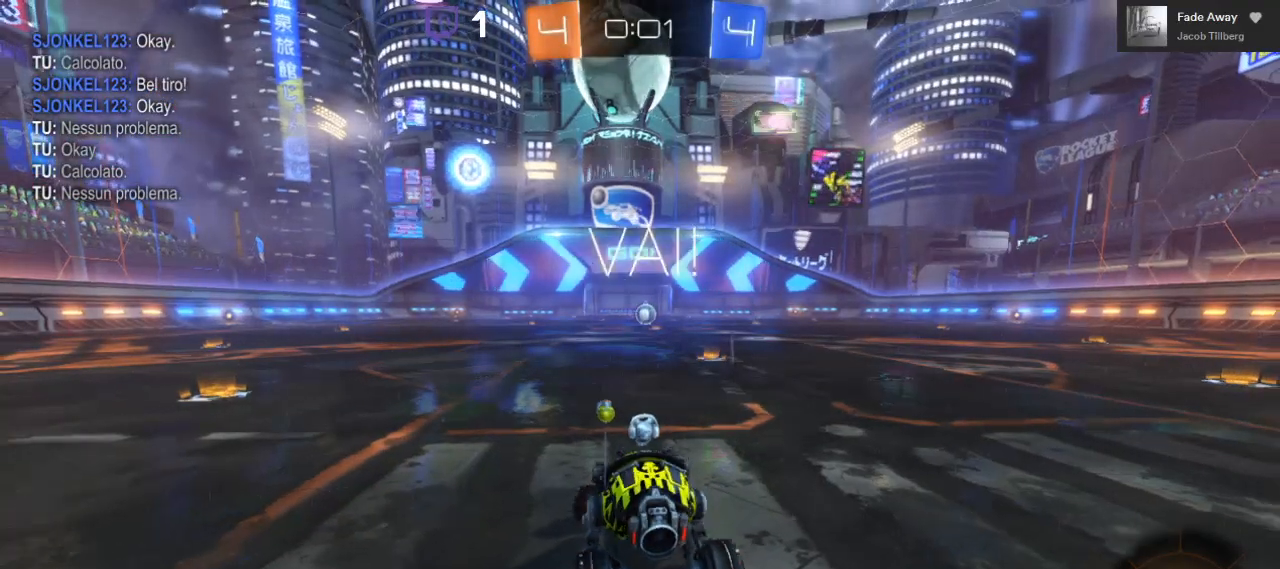
{"dt_ms": 500, "buttons": ["L2"], "left_stick": "left", "right_stick": "center", "events": [[250, "left_stick", "center"], [500, "left_stick", "left"]]}
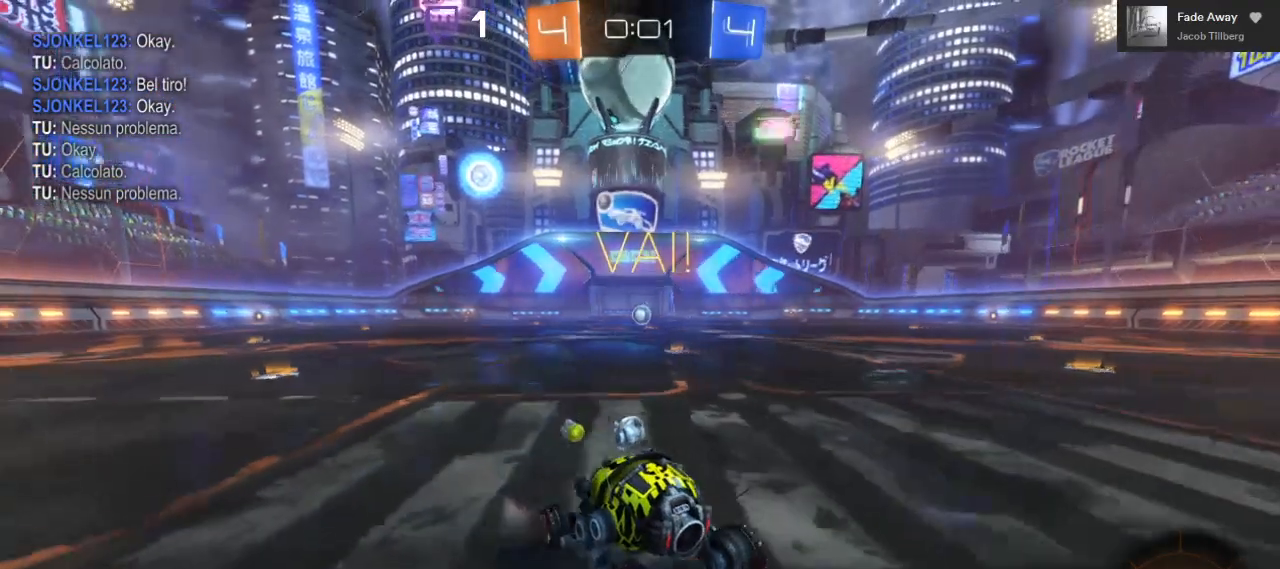
{"dt_ms": 500, "buttons": ["L2"], "left_stick": "center", "right_stick": "center", "events": [[267, "left_stick", "center"]]}
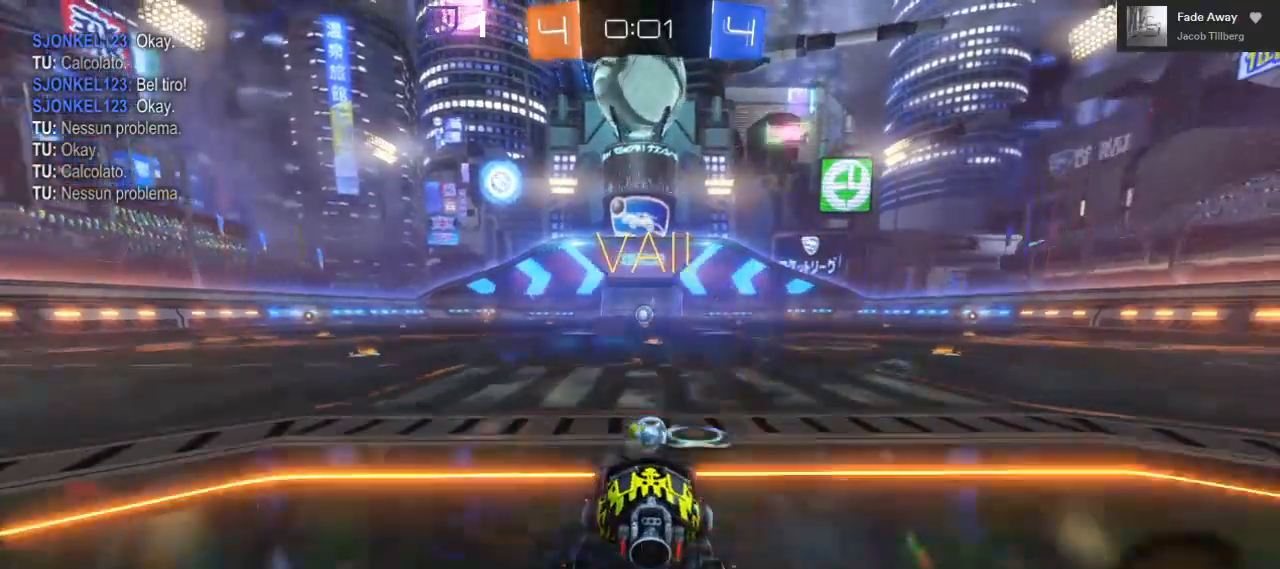
{"dt_ms": 500, "buttons": ["L2"], "left_stick": "center", "right_stick": "center", "events": []}
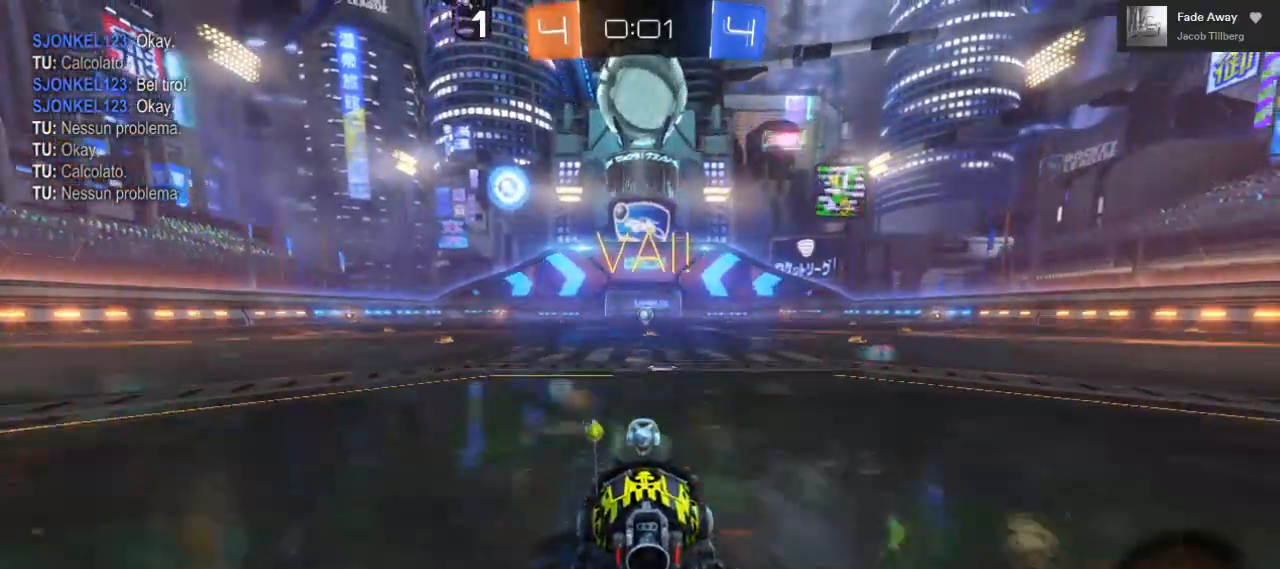
{"dt_ms": 500, "buttons": [], "left_stick": "center", "right_stick": "center", "events": [[467, "L2", "up"]]}